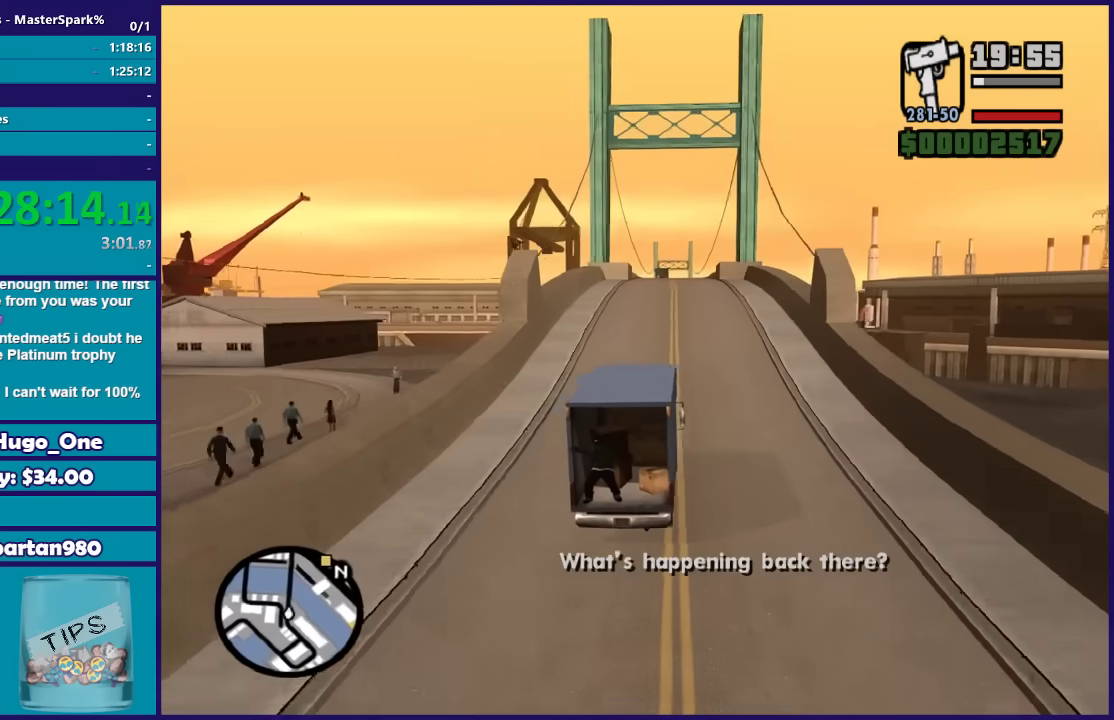
Gameplay with a controller (Xbox layout); each line is a JSON object with the inputs held at the frame after it.
{"buttons": ["R2"], "left_stick": "center", "right_stick": "down"}
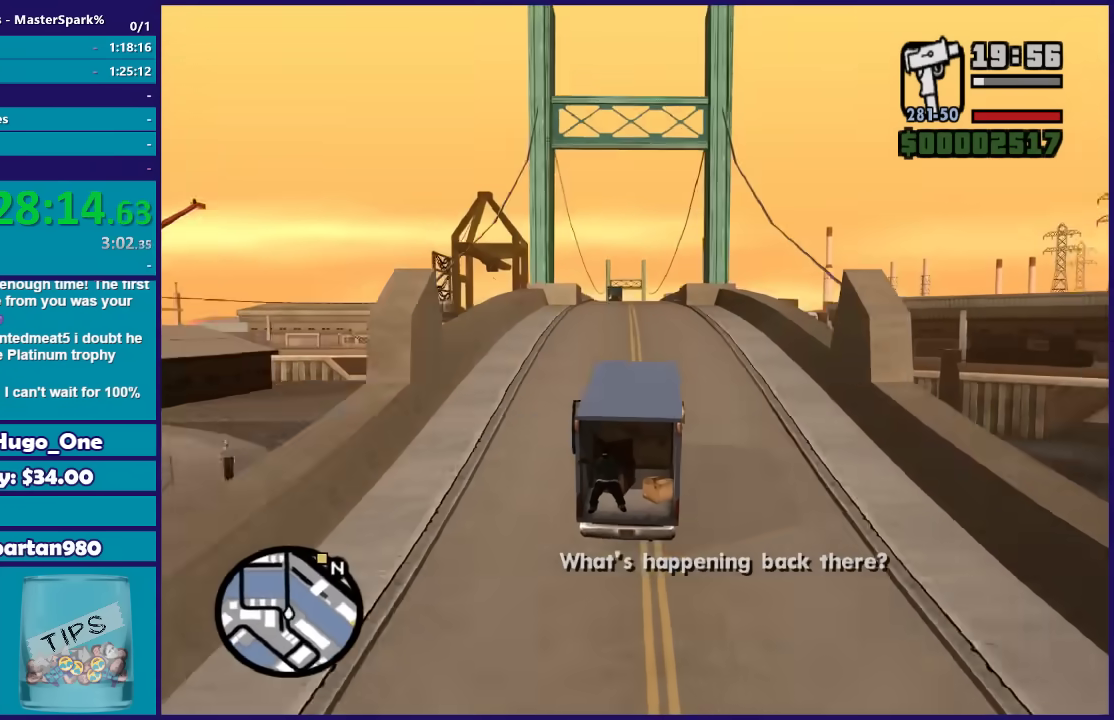
{"buttons": ["R2"], "left_stick": "left", "right_stick": "down"}
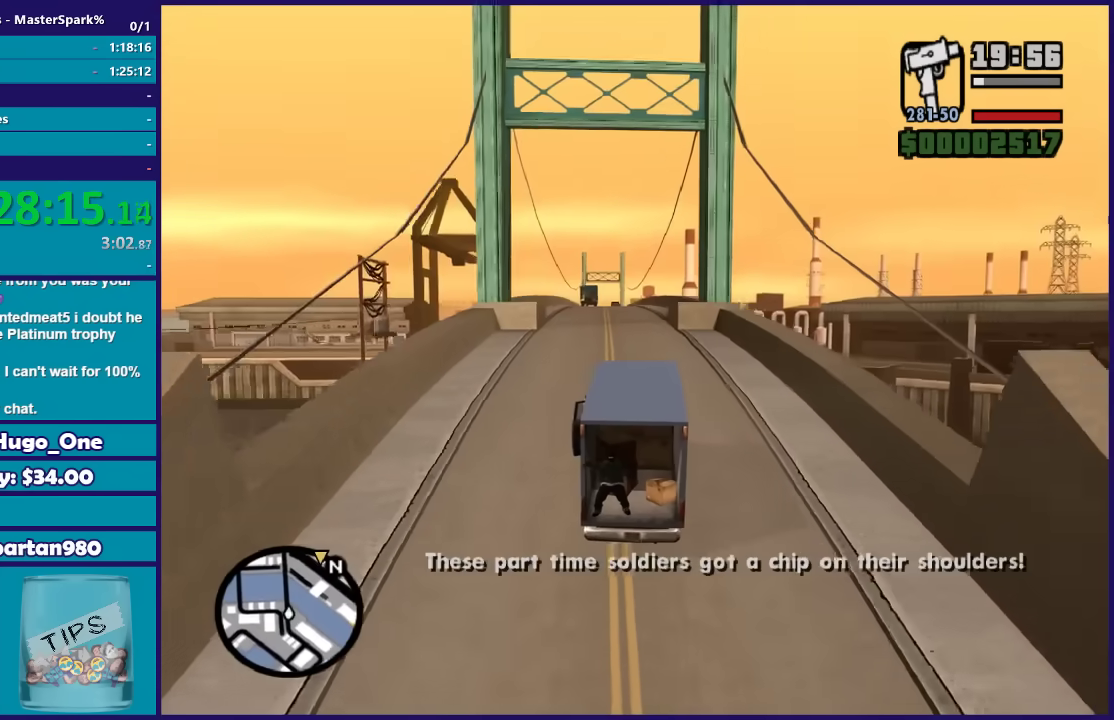
{"buttons": ["R2"], "left_stick": "center", "right_stick": "down"}
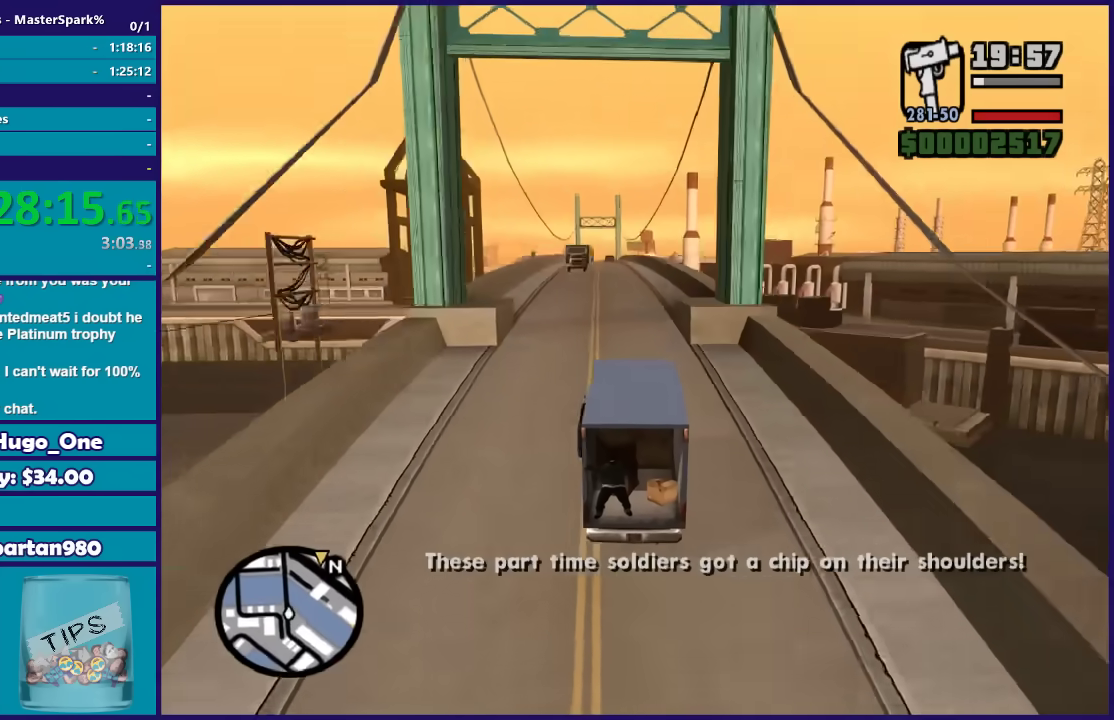
{"buttons": ["R2"], "left_stick": "center", "right_stick": "down-left"}